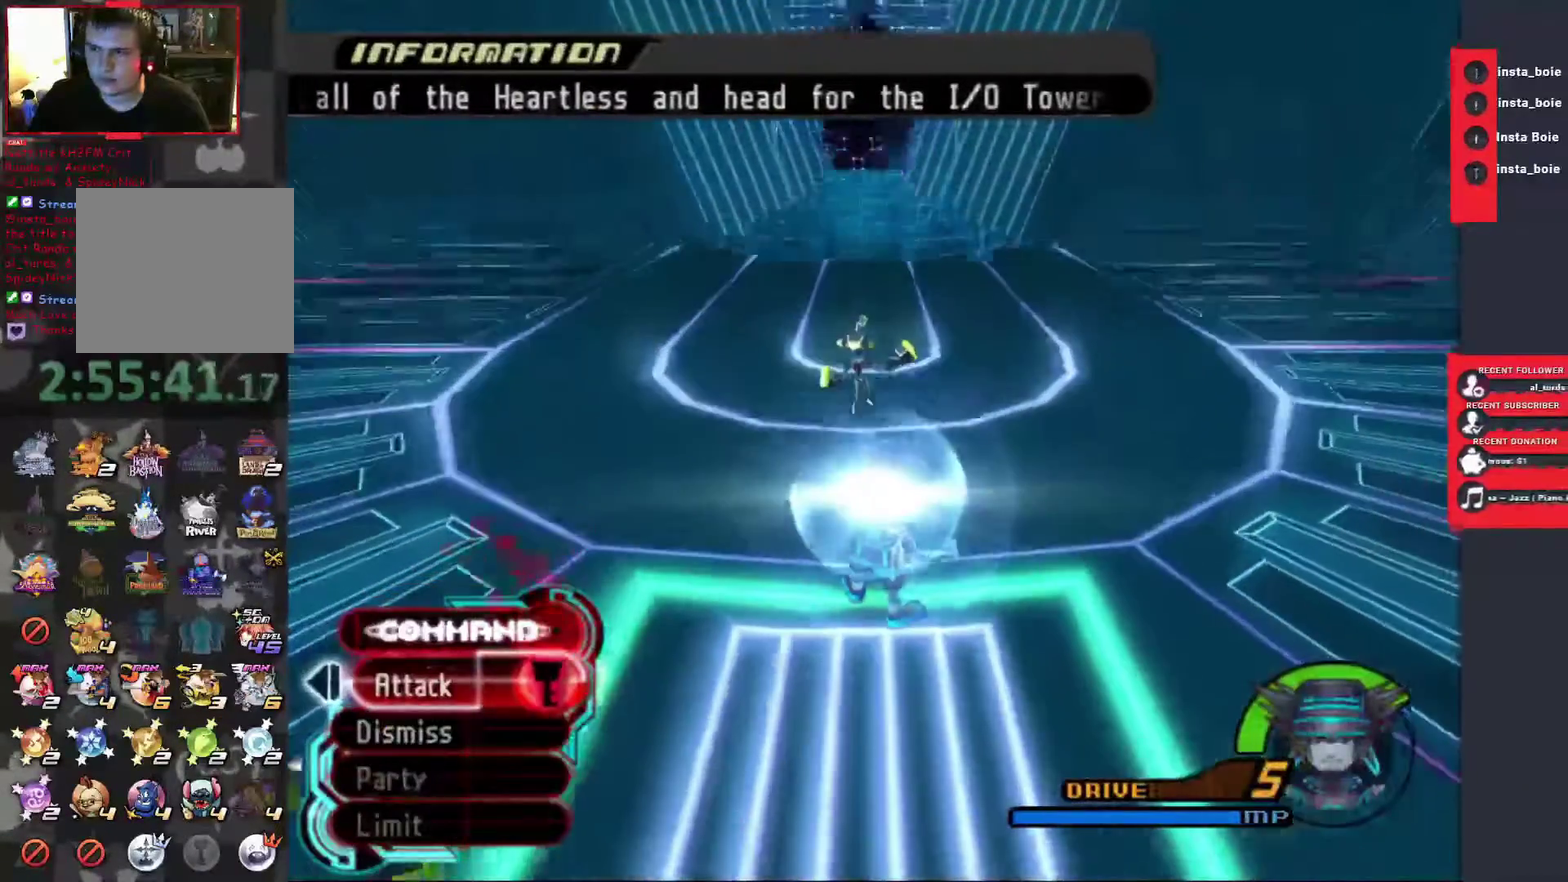
Gameplay with a controller (PlayStation layout); each line is a JSON object with the inputs held at the frame after it. "events" lists button and stick changes between this image and that frame as [ms after this image, input, new state], when the widget could be followed in between. Not read: L3 R3.
{"buttons": [], "left_stick": "down", "right_stick": "down", "events": [[350, "left_stick", "down"], [467, "right_stick", "down"]]}
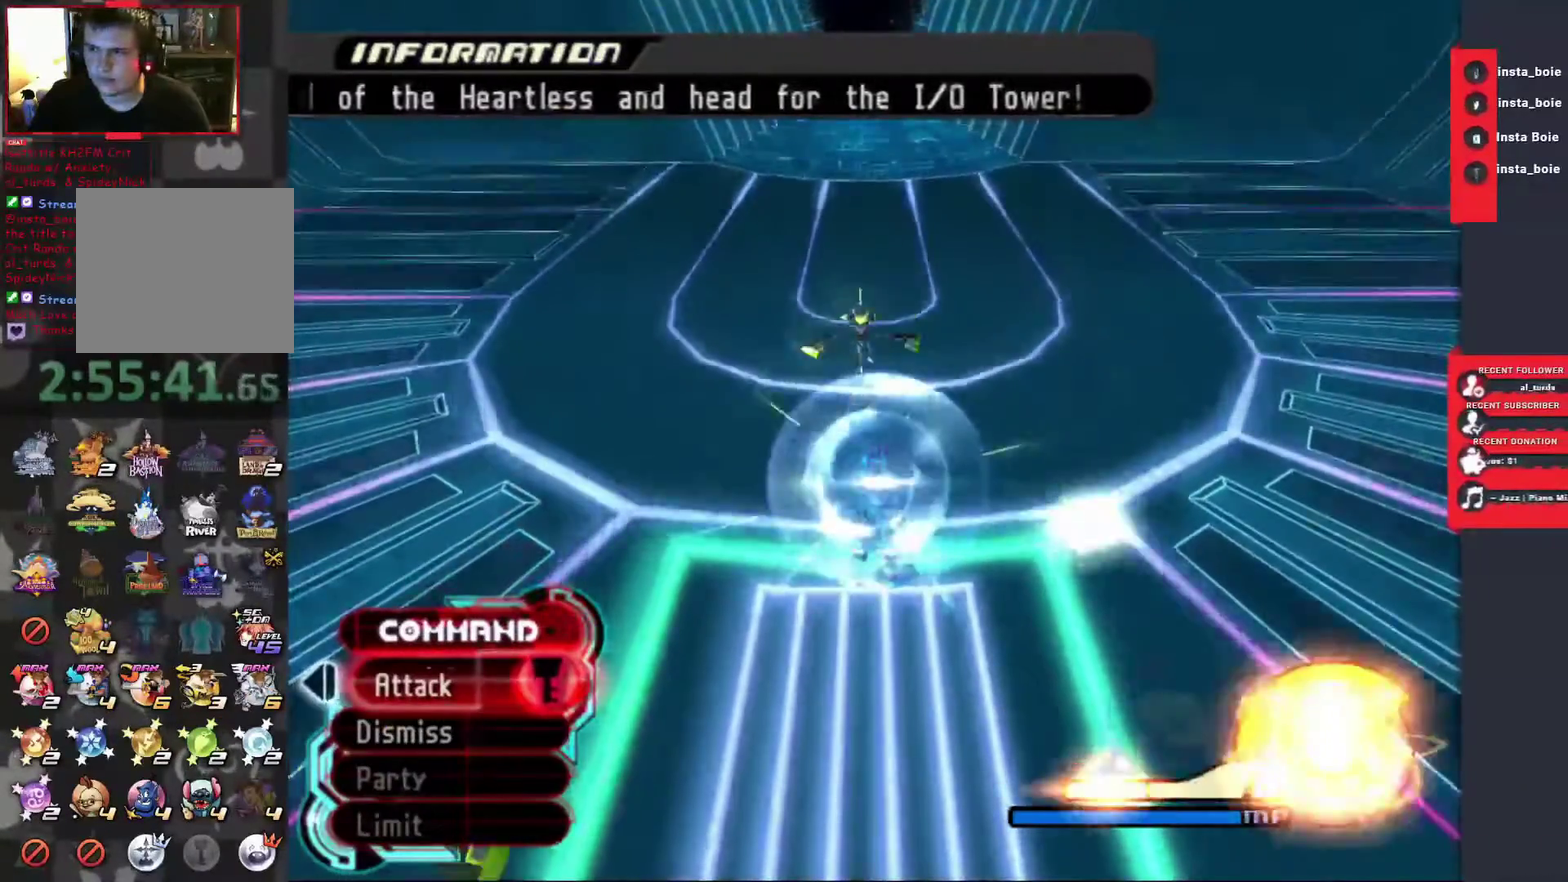
{"buttons": [], "left_stick": "down", "right_stick": "down", "events": [[183, "right_stick", "center"], [467, "right_stick", "down"]]}
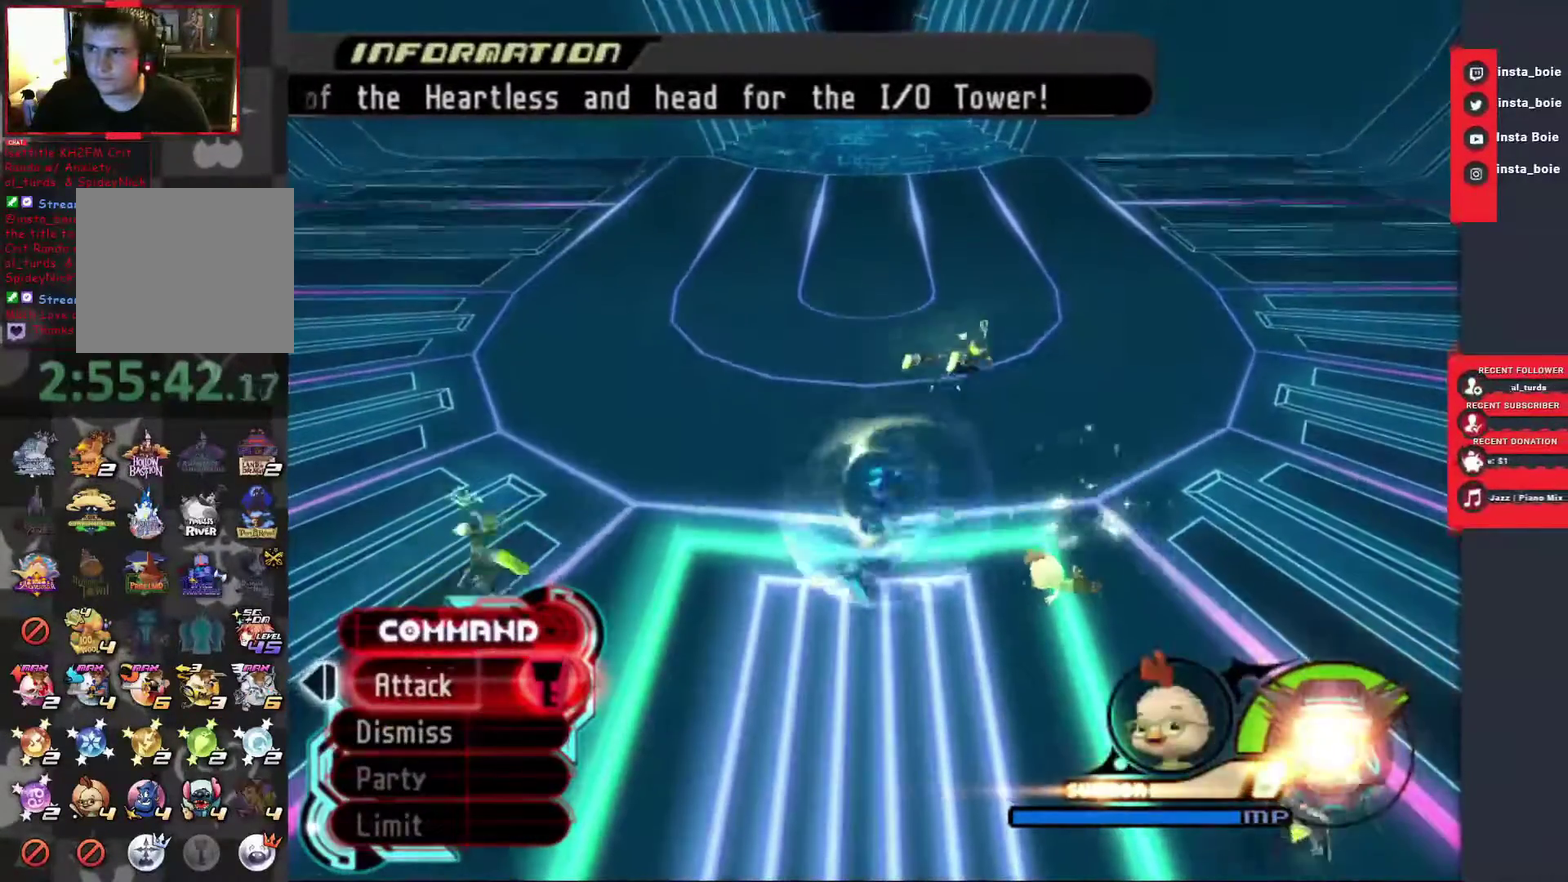
{"buttons": [], "left_stick": "down", "right_stick": "center", "events": [[400, "right_stick", "center"]]}
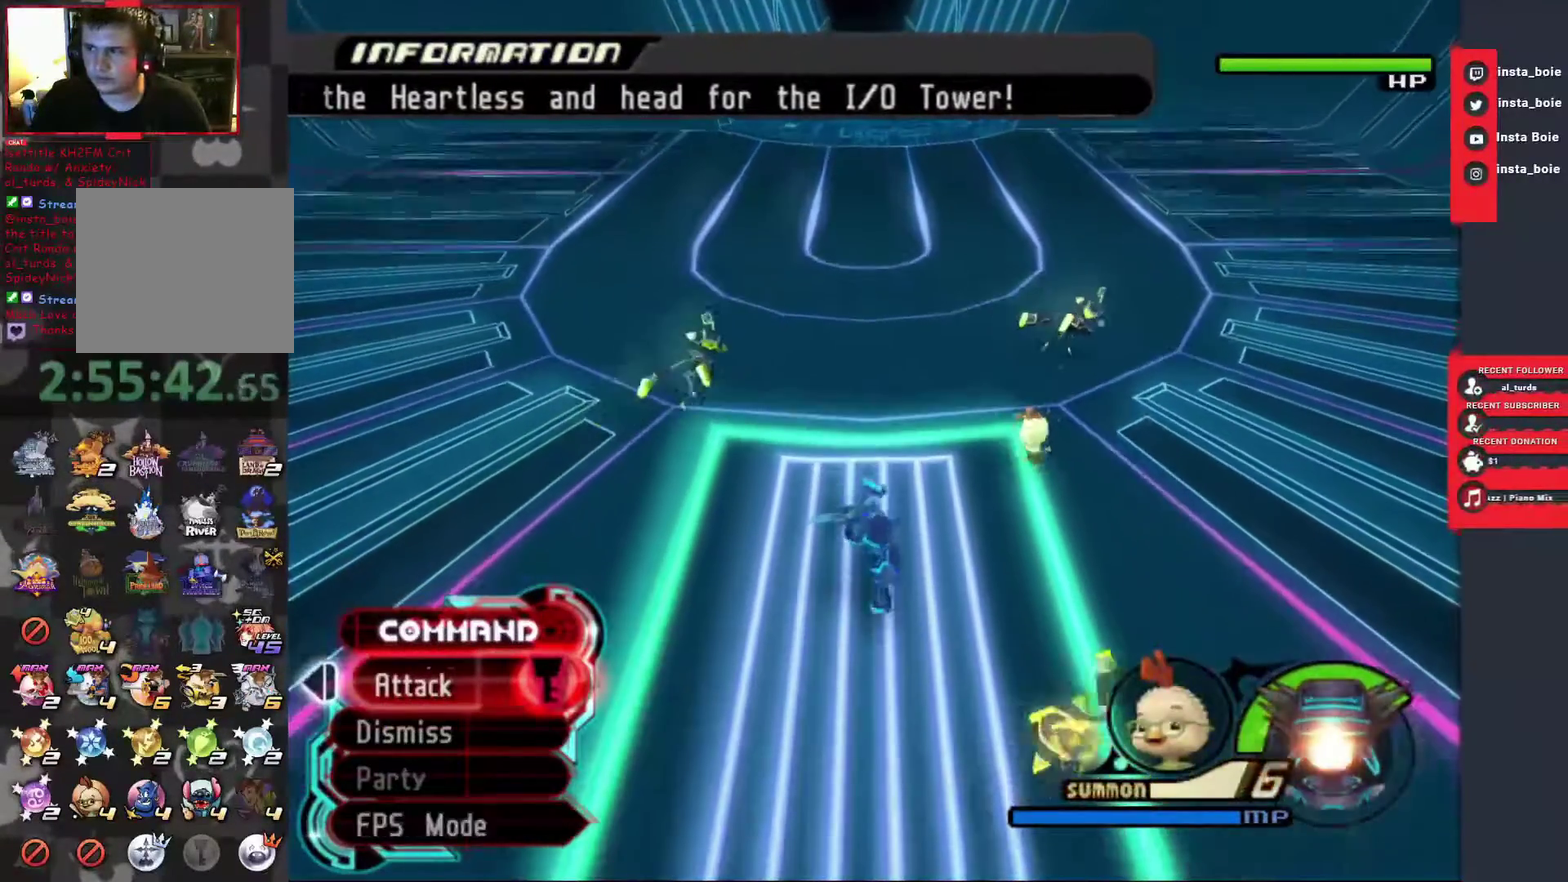
{"buttons": [], "left_stick": "up", "right_stick": "center", "events": [[333, "left_stick", "center"], [383, "left_stick", "up"]]}
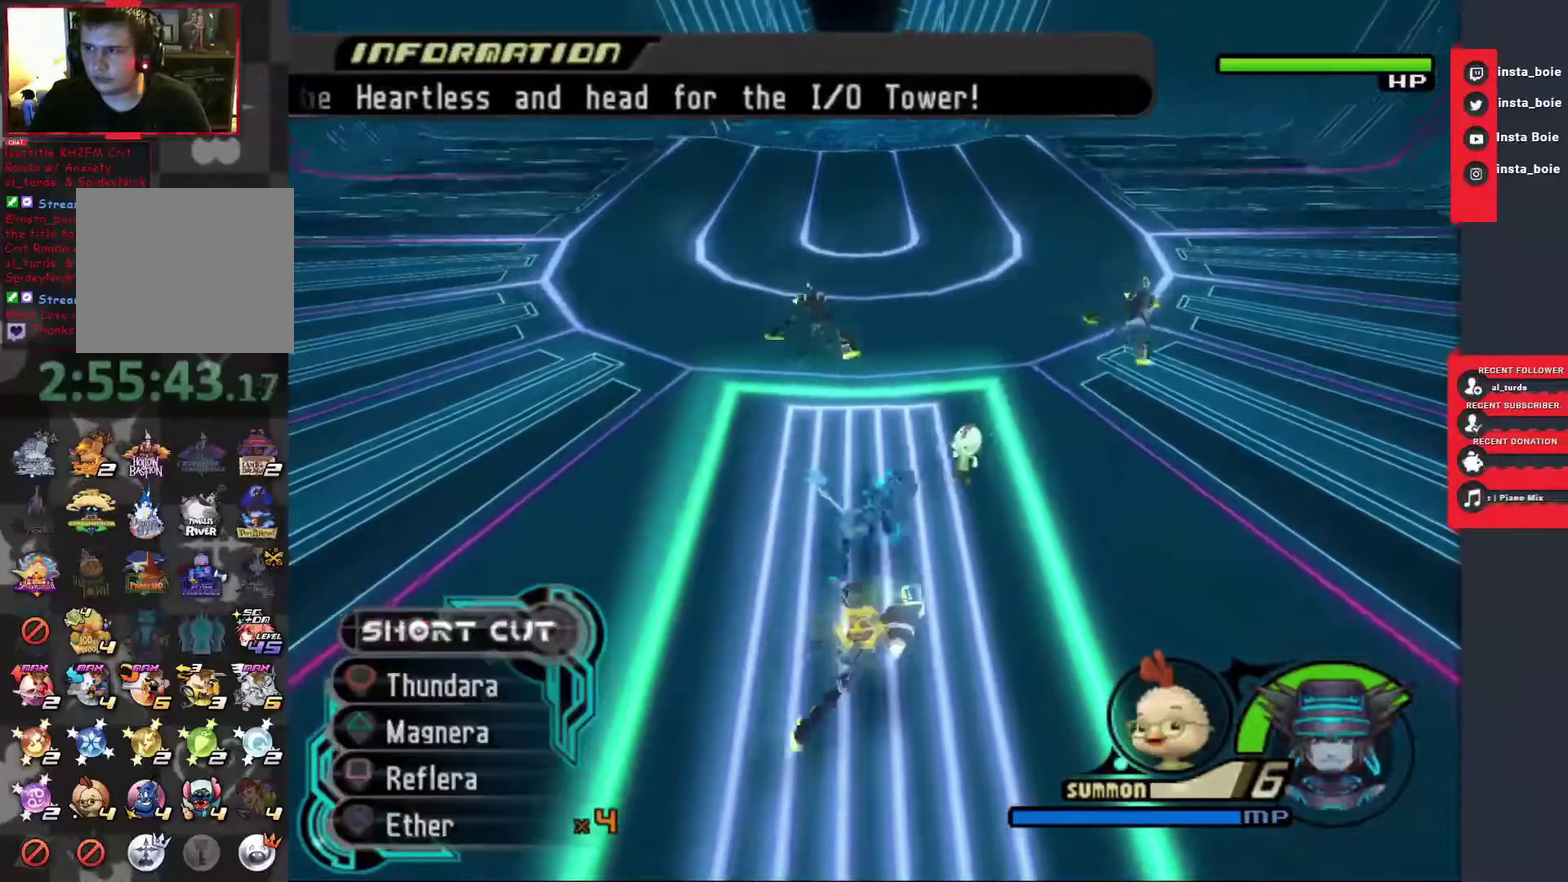
{"buttons": [], "left_stick": "center", "right_stick": "center", "events": [[33, "TRIANGLE", "down"], [117, "TRIANGLE", "up"], [200, "TRIANGLE", "down"], [300, "TRIANGLE", "up"], [483, "left_stick", "center"]]}
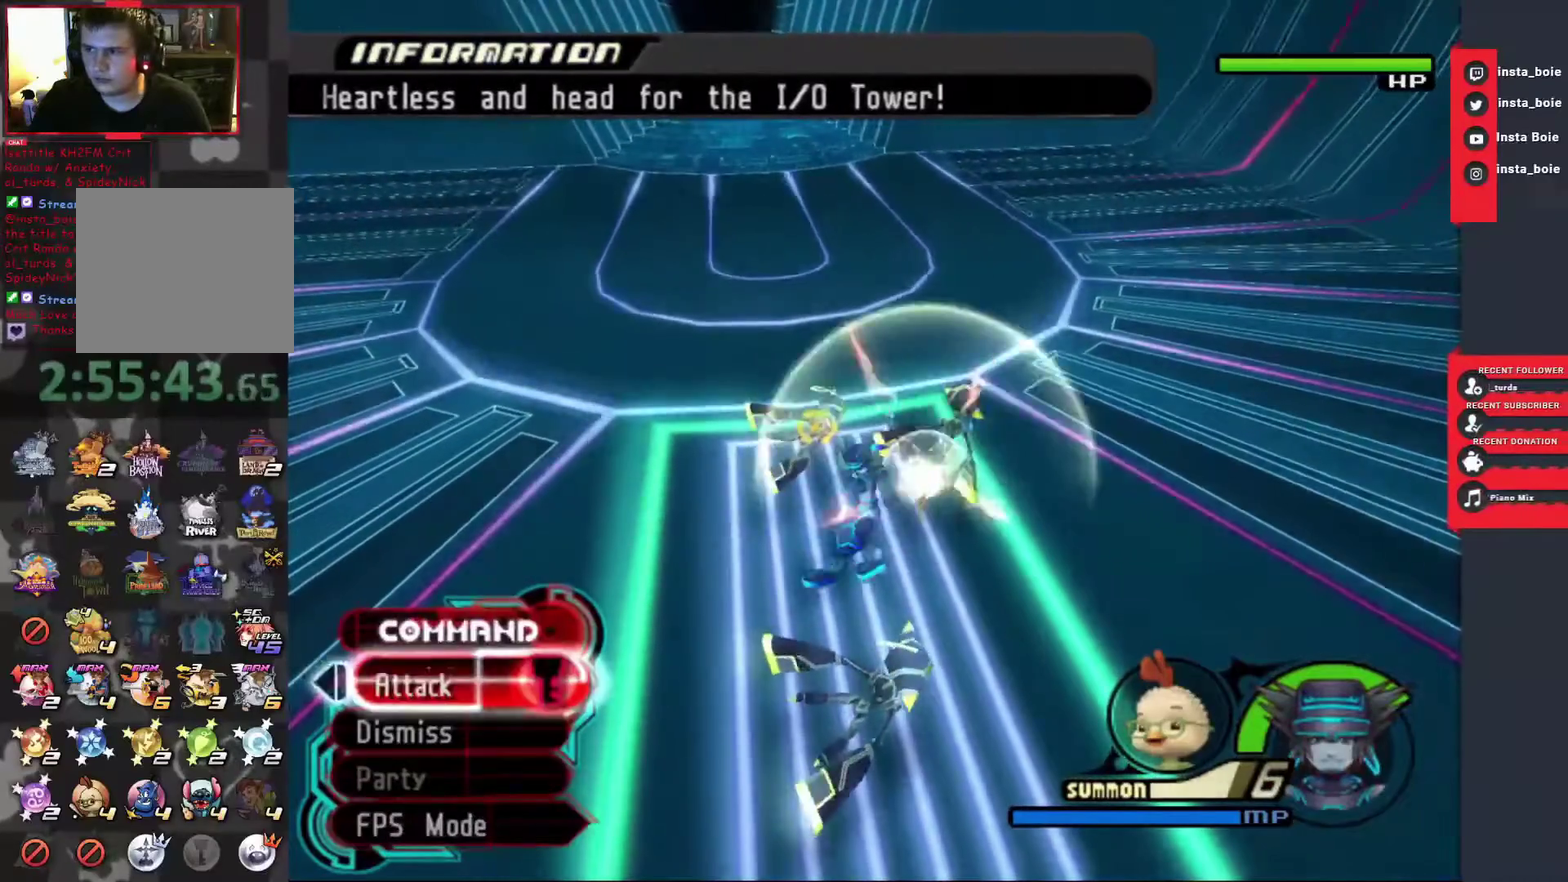
{"buttons": [], "left_stick": "center", "right_stick": "center", "events": [[33, "CIRCLE", "down"], [117, "CIRCLE", "up"], [200, "CIRCLE", "down"], [283, "CIRCLE", "up"], [350, "CIRCLE", "down"], [433, "CIRCLE", "up"]]}
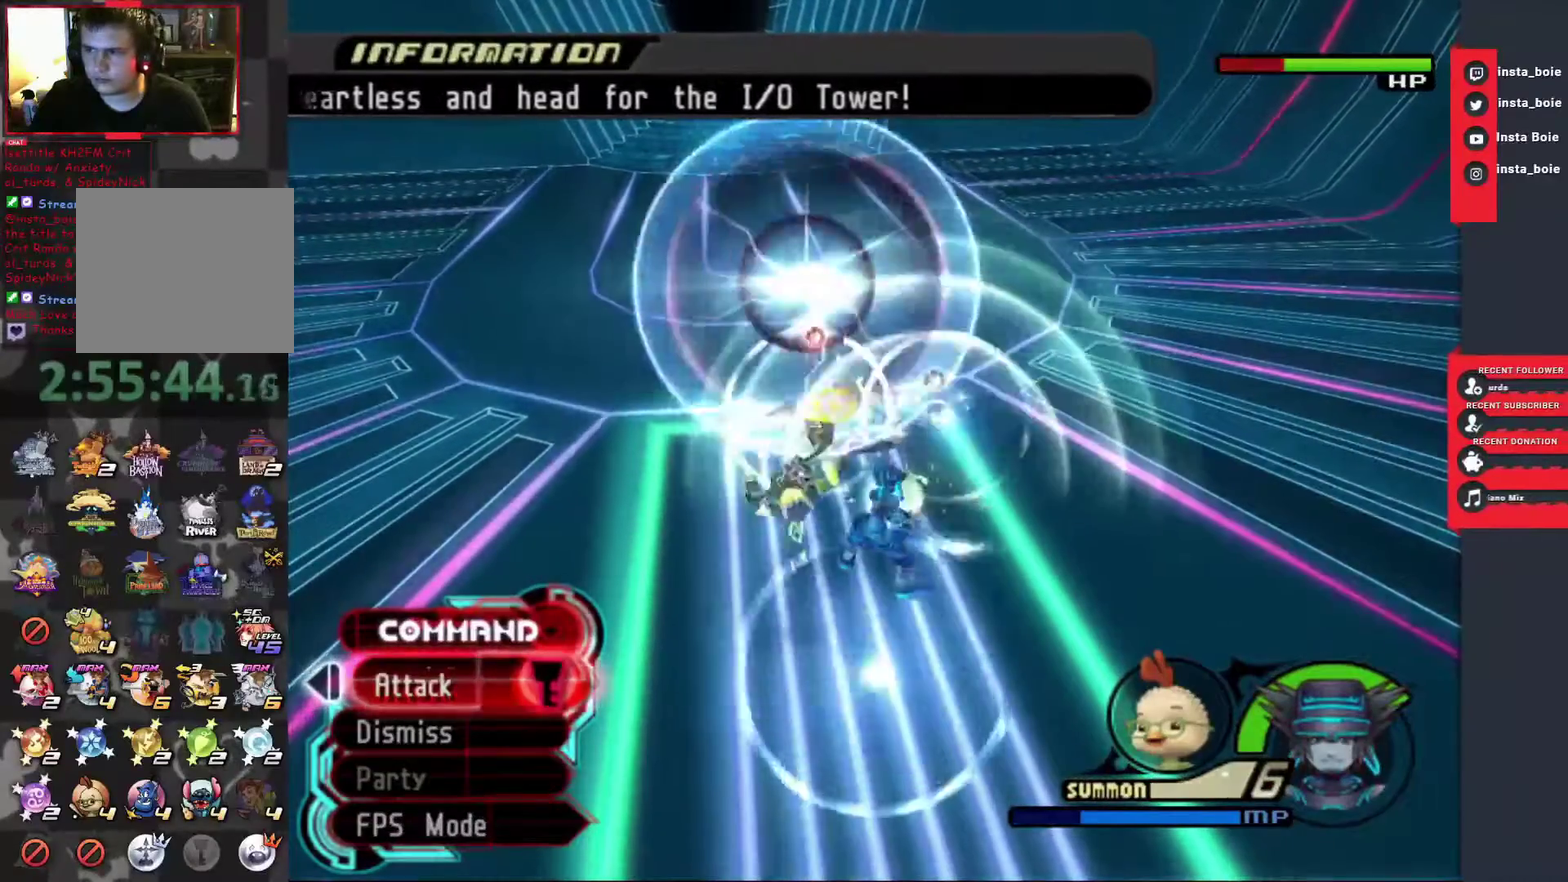
{"buttons": [], "left_stick": "center", "right_stick": "center", "events": [[17, "CIRCLE", "down"], [100, "CIRCLE", "up"], [183, "CIRCLE", "down"], [267, "CIRCLE", "up"], [333, "CIRCLE", "down"], [450, "CIRCLE", "up"]]}
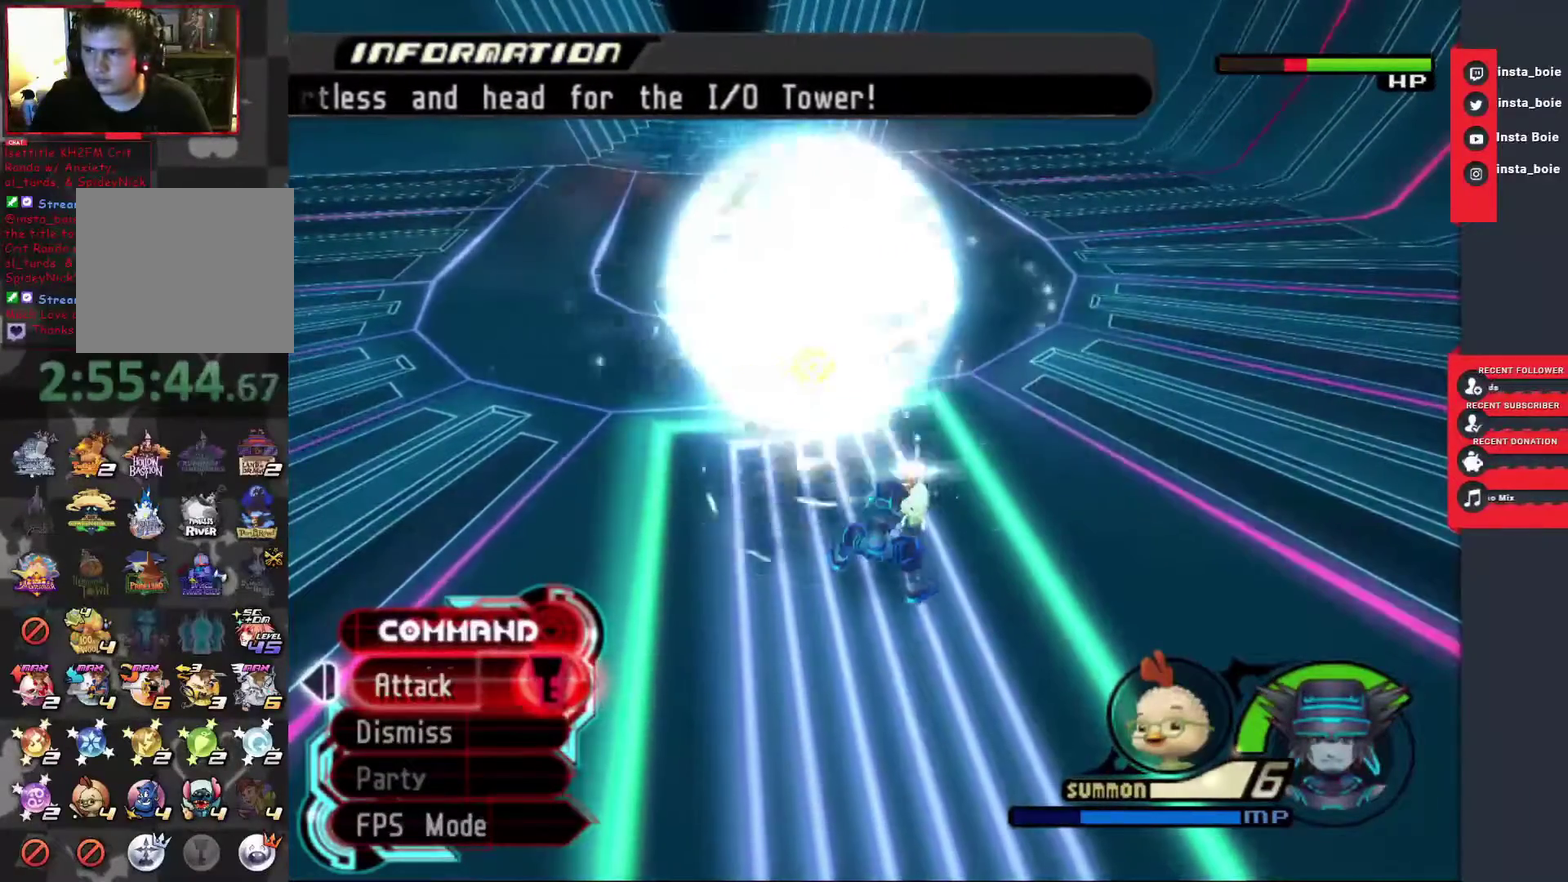
{"buttons": [], "left_stick": "center", "right_stick": "center", "events": []}
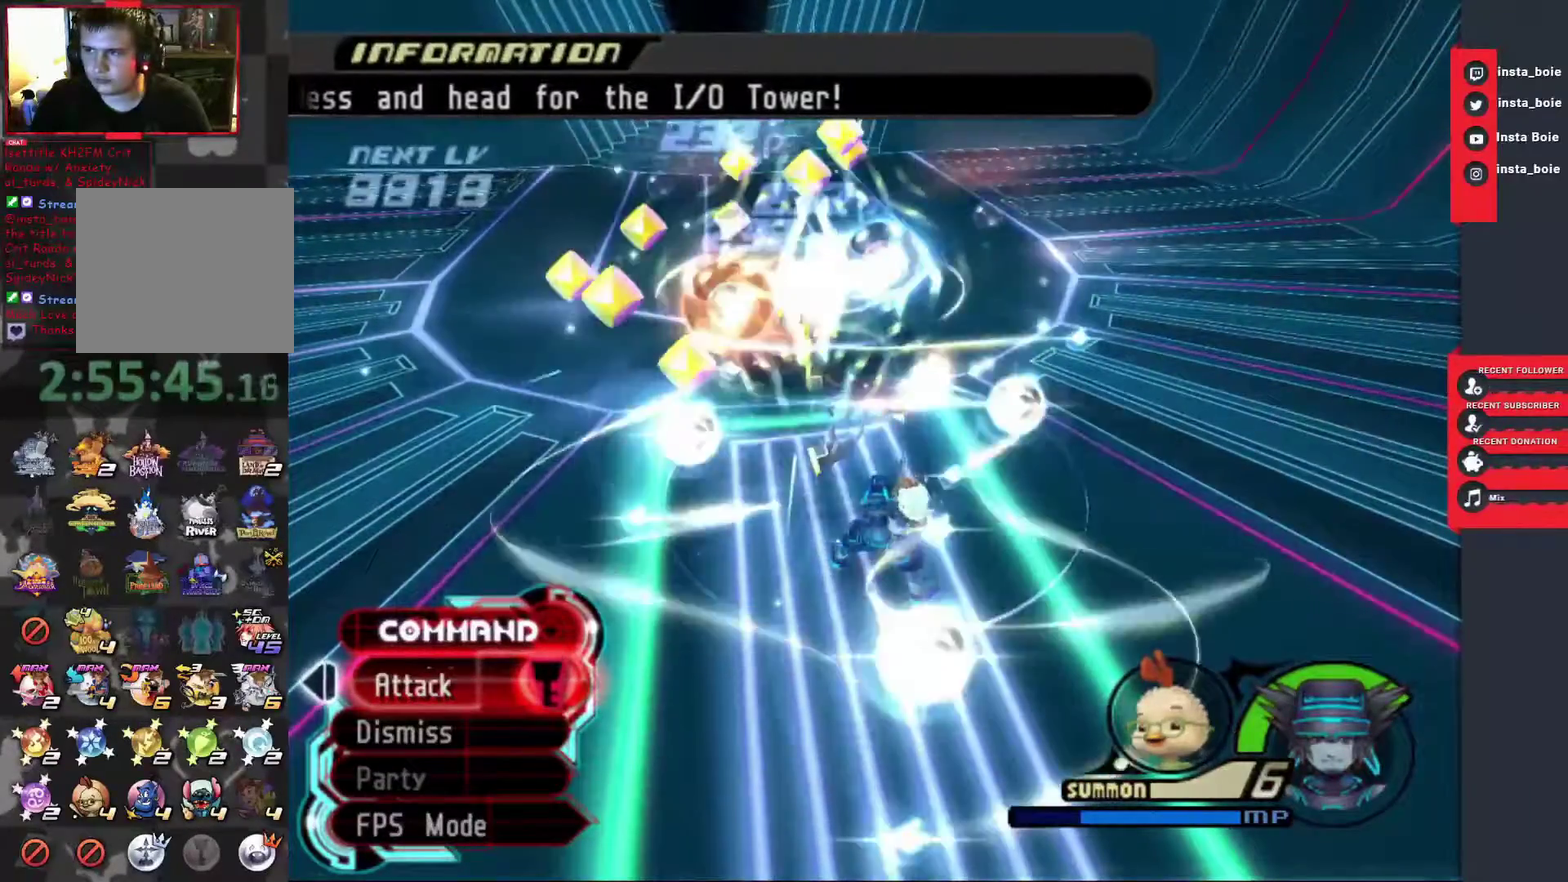
{"buttons": [], "left_stick": "center", "right_stick": "left", "events": [[400, "right_stick", "left"]]}